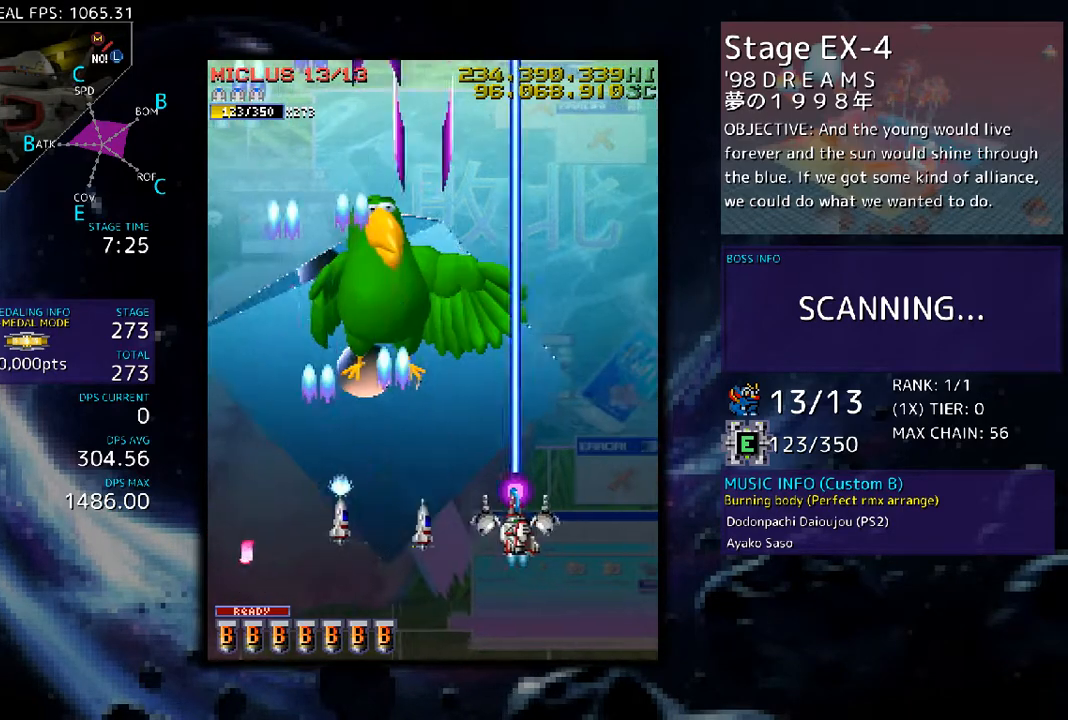
Gameplay with a controller (arcade stick); each line is a JSON object with the inputs held at the frame after it. "events" lists button and stick changes between this image and that frame as [ms after this image, input, new state], when the widget could be followed in between. Not read: L3 R3 other_buttons.
{"buttons": ["DPAD_LEFT"], "events": [[335, "DPAD_RIGHT", "up"], [402, "DPAD_LEFT", "down"]]}
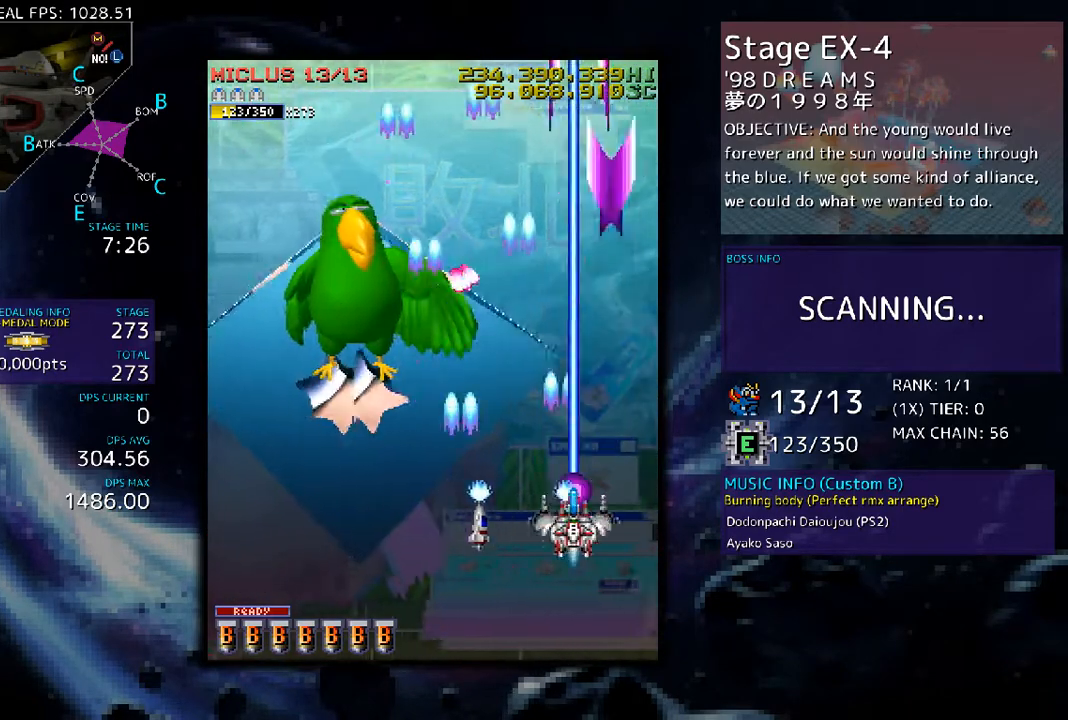
{"buttons": ["DPAD_LEFT"], "events": []}
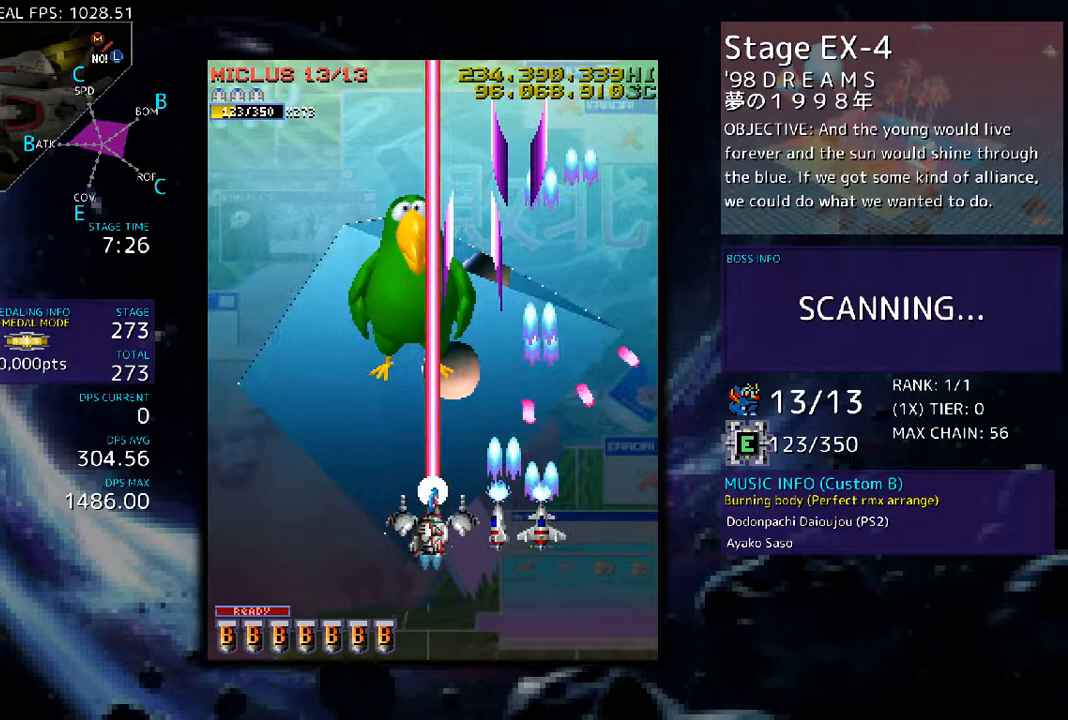
{"buttons": ["DPAD_LEFT"], "events": []}
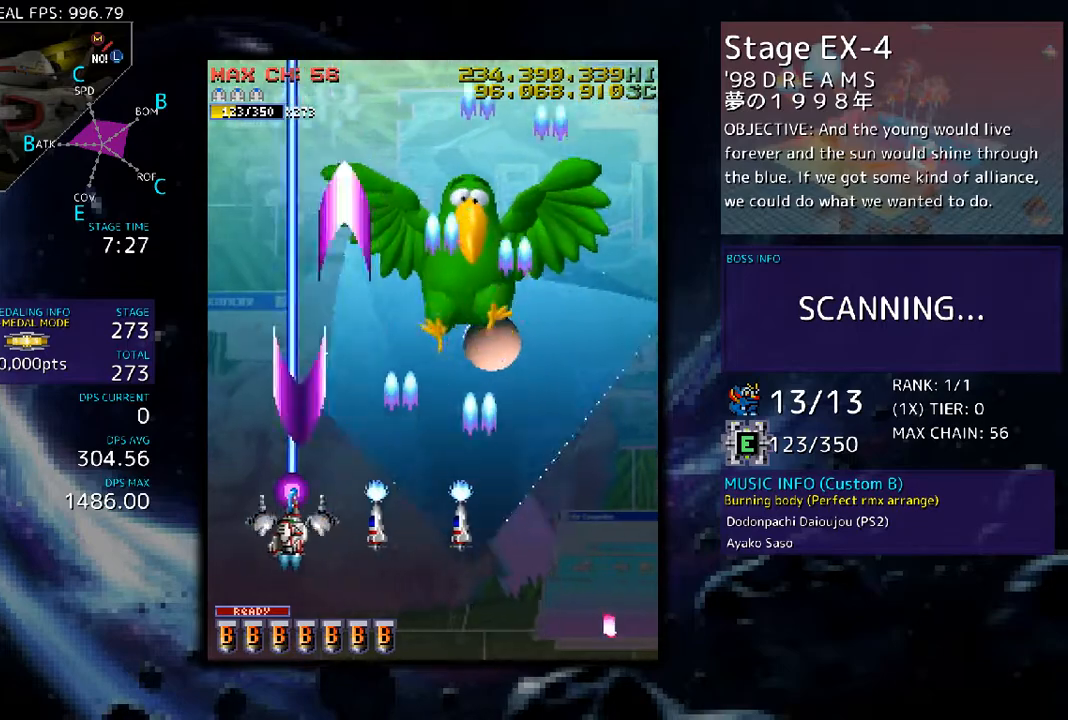
{"buttons": [], "events": [[200, "DPAD_LEFT", "up"]]}
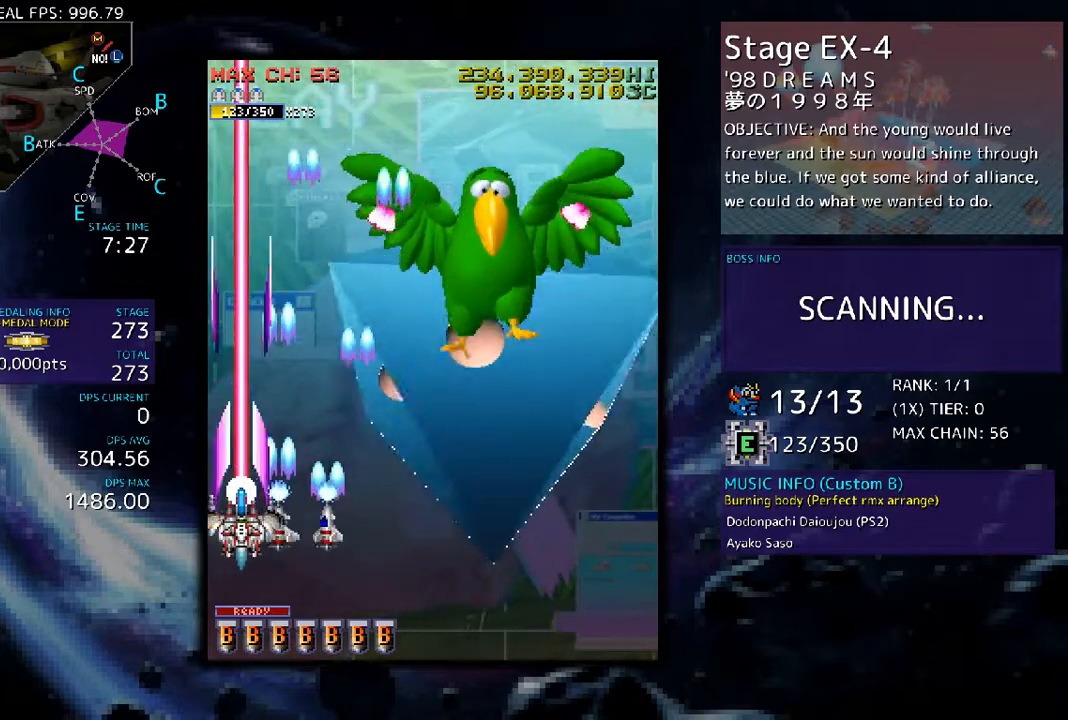
{"buttons": ["DPAD_RIGHT"], "events": [[100, "DPAD_RIGHT", "down"]]}
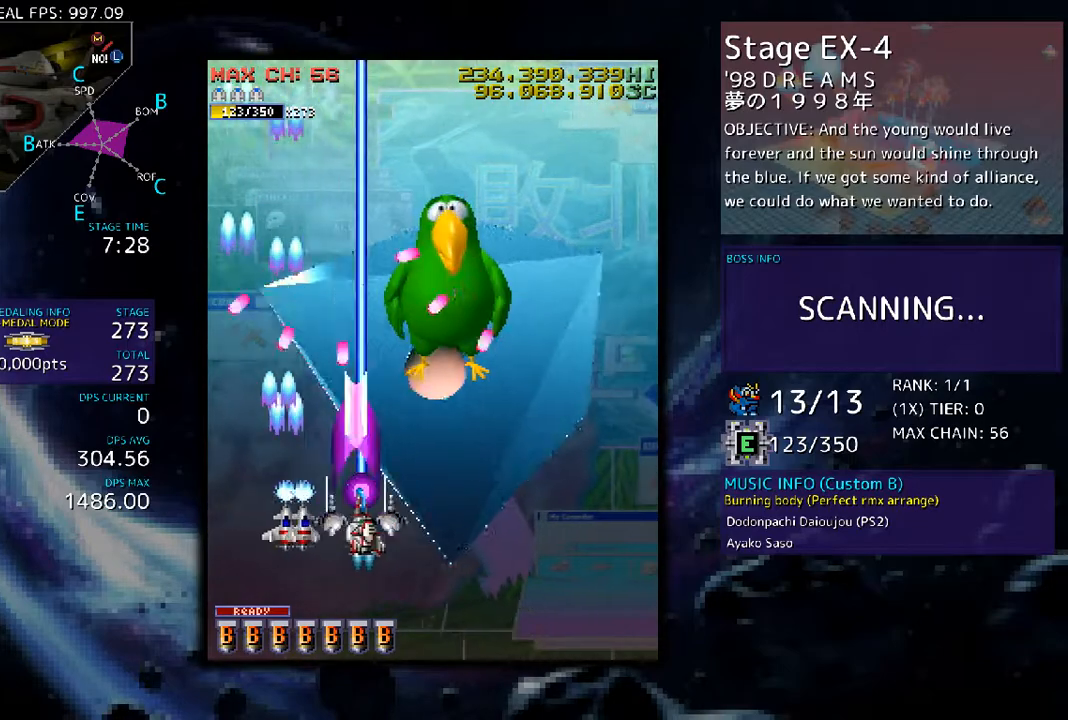
{"buttons": ["DPAD_UP"], "events": [[234, "DPAD_UP", "down"], [469, "DPAD_RIGHT", "up"]]}
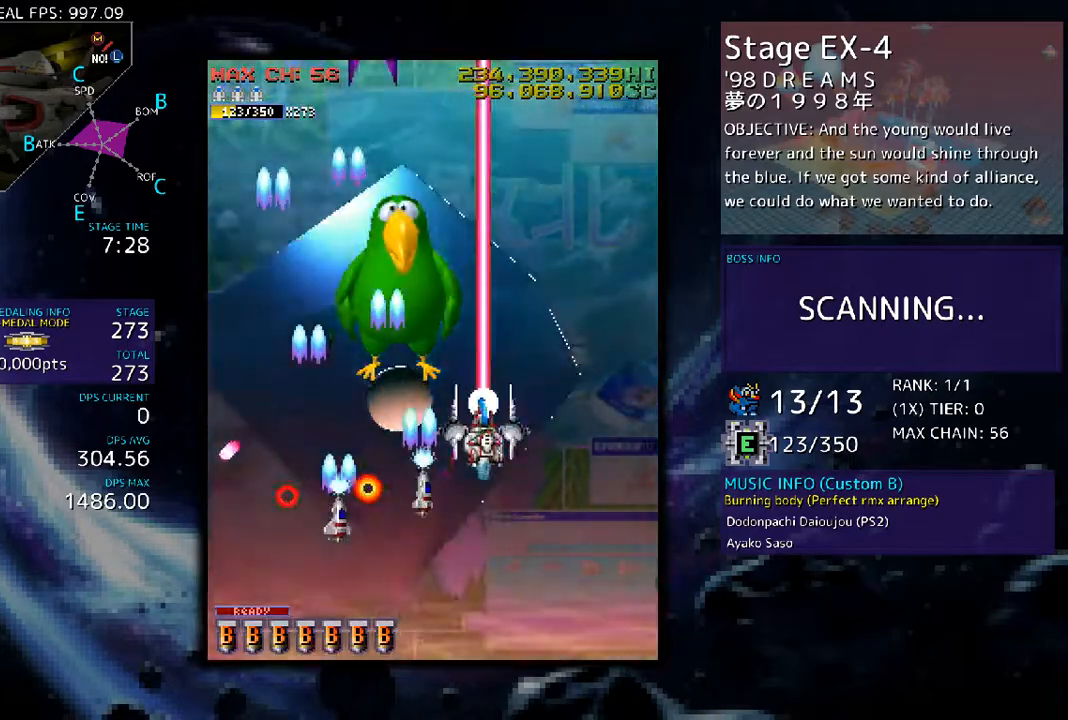
{"buttons": [], "events": [[34, "DPAD_LEFT", "down"], [134, "DPAD_UP", "up"], [168, "DPAD_LEFT", "up"], [301, "DPAD_LEFT", "down"], [402, "DPAD_LEFT", "up"]]}
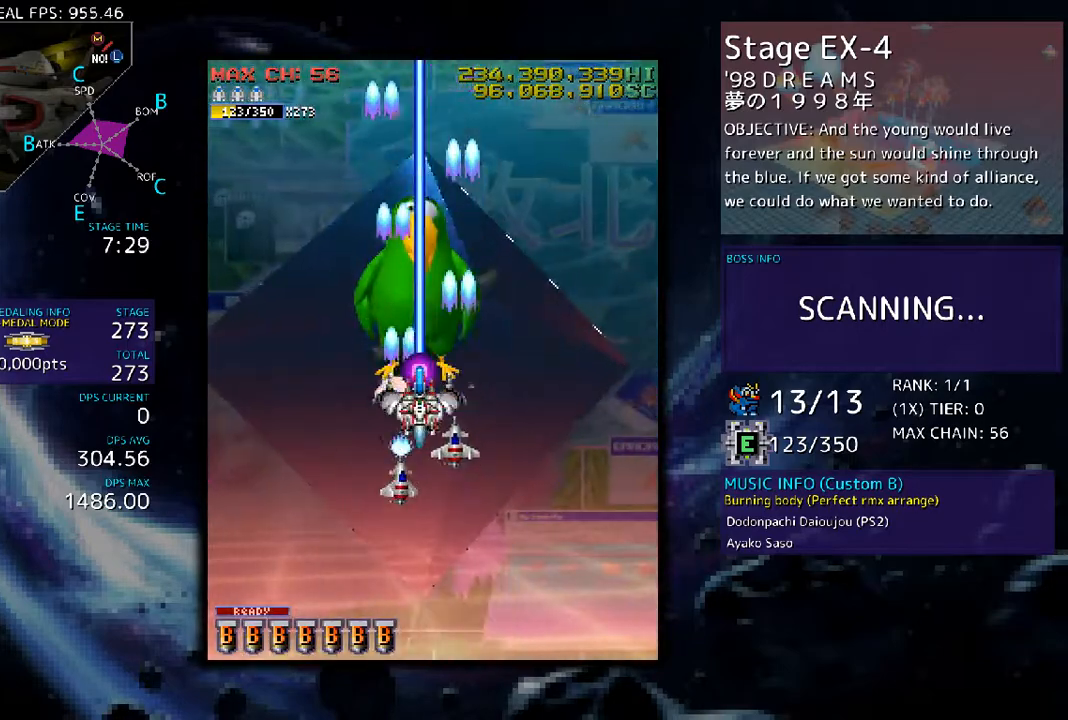
{"buttons": [], "events": []}
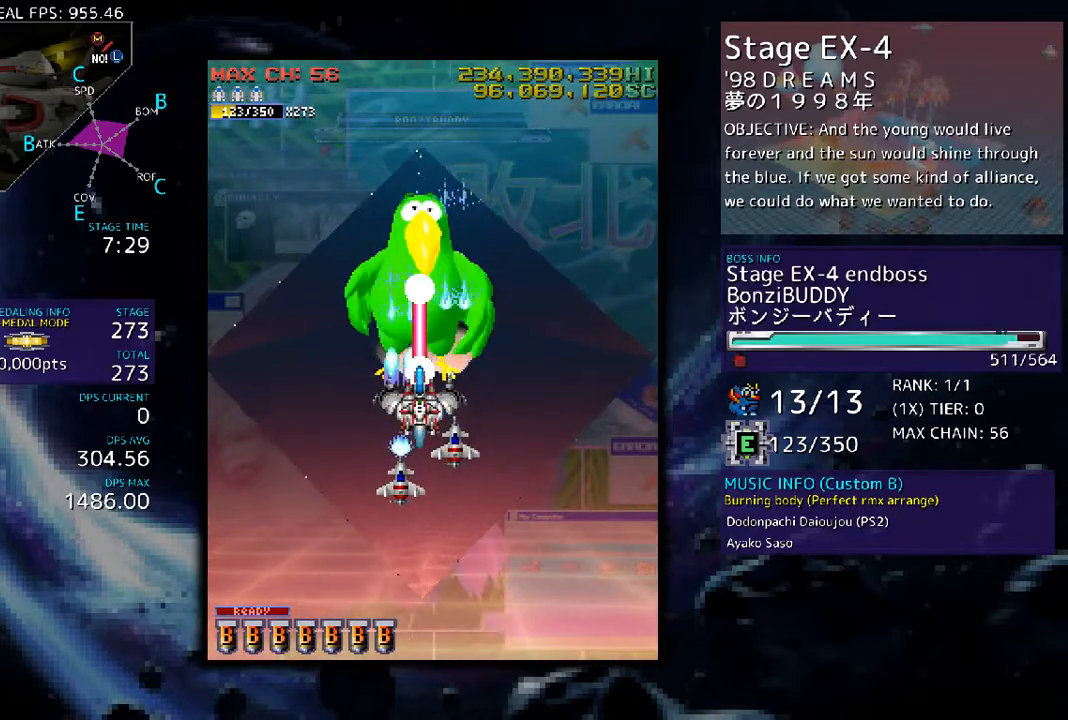
{"buttons": [], "events": []}
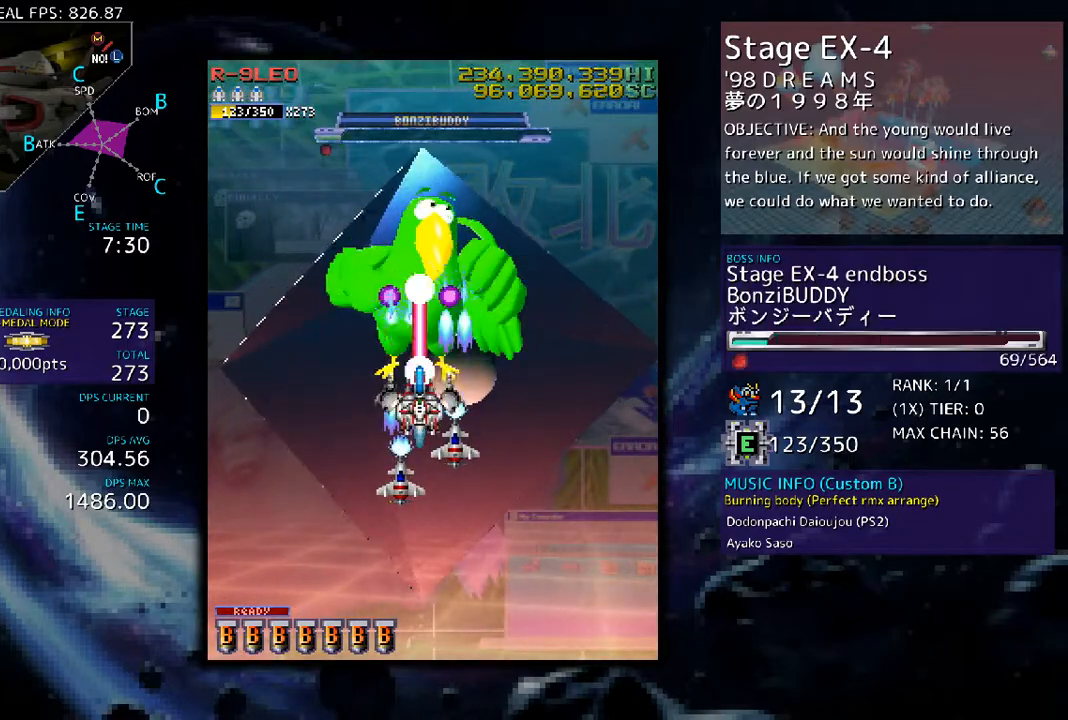
{"buttons": [], "events": []}
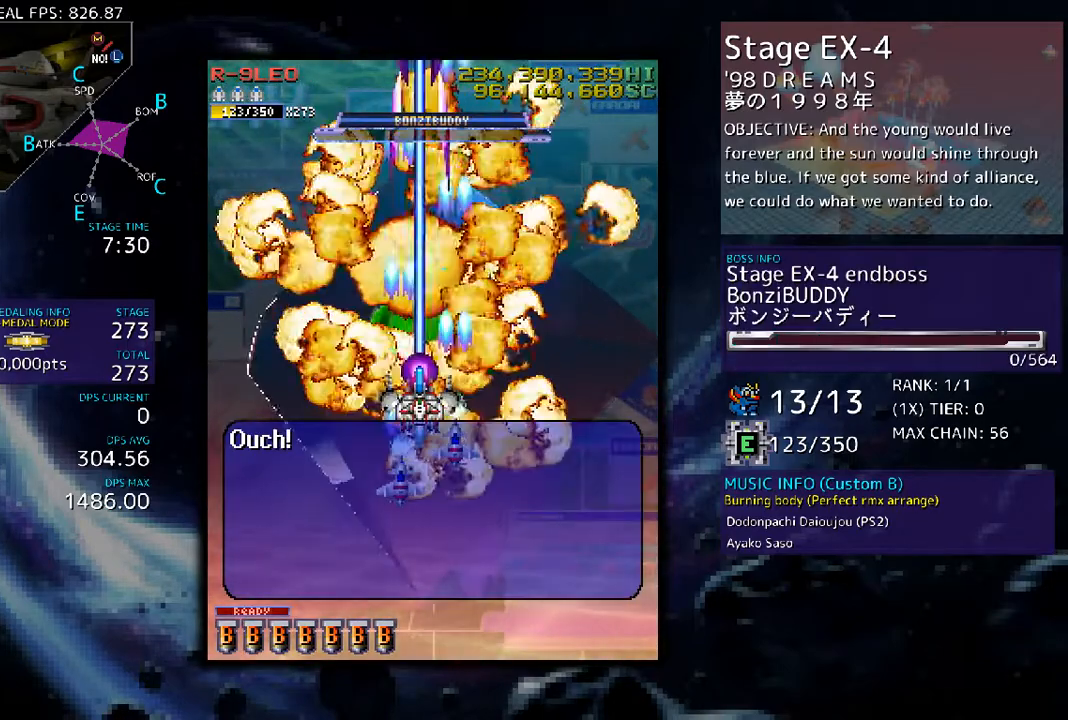
{"buttons": [], "events": []}
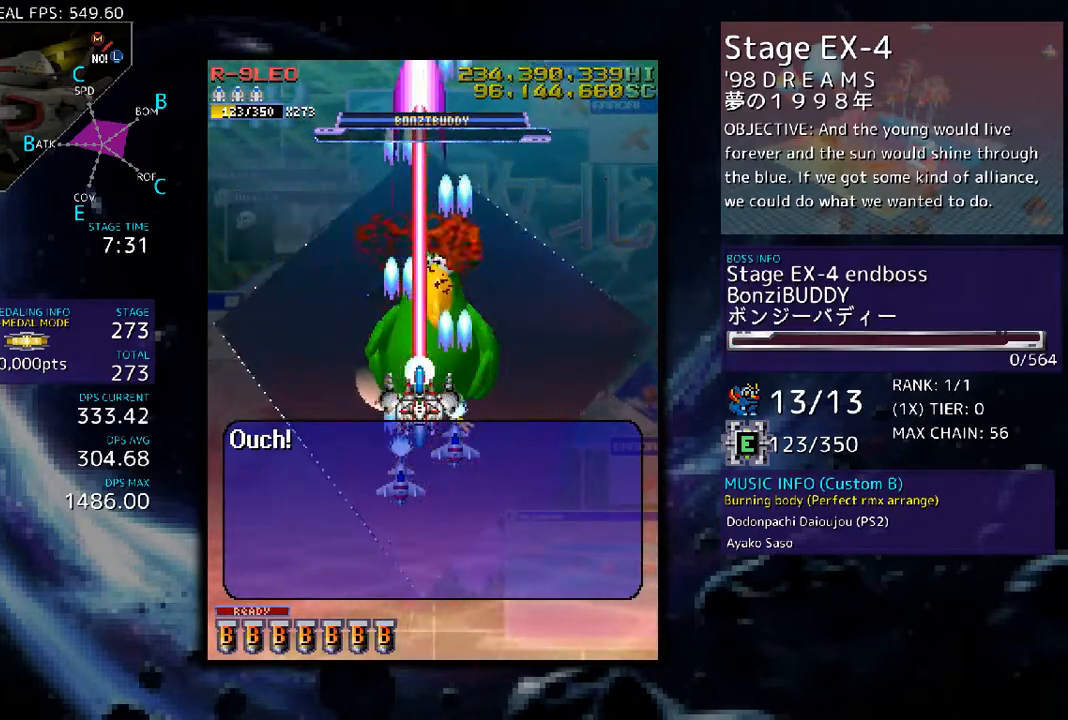
{"buttons": [], "events": [[301, "DPAD_DOWN", "down"], [401, "DPAD_DOWN", "up"]]}
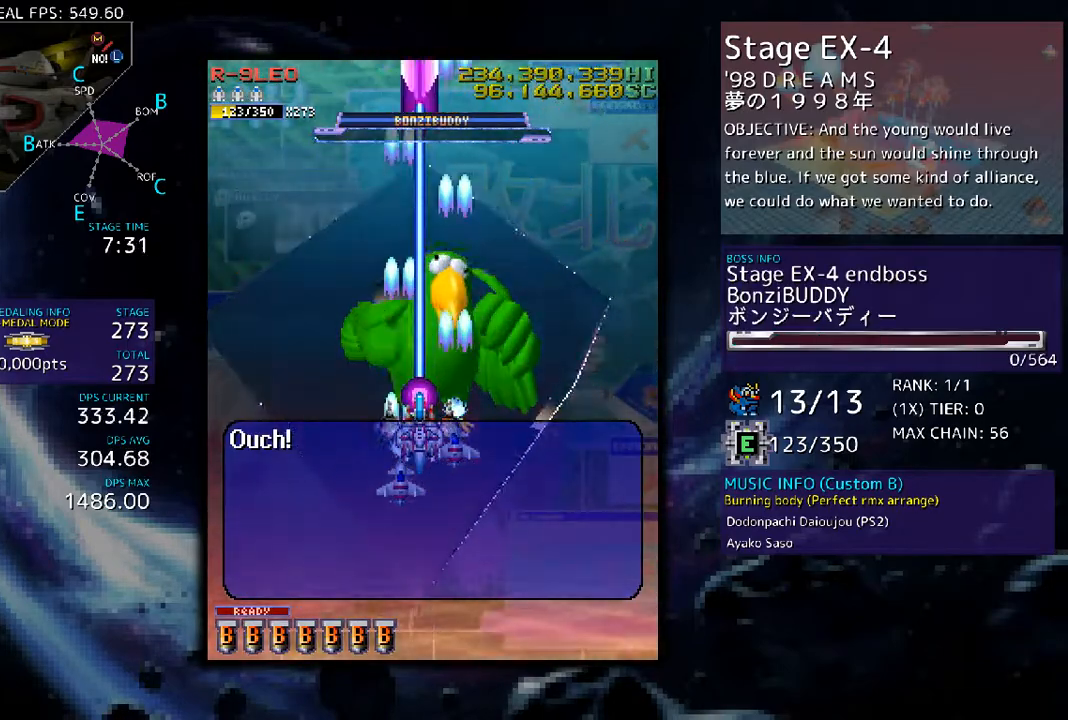
{"buttons": [], "events": [[167, "DPAD_DOWN", "down"], [268, "DPAD_DOWN", "up"]]}
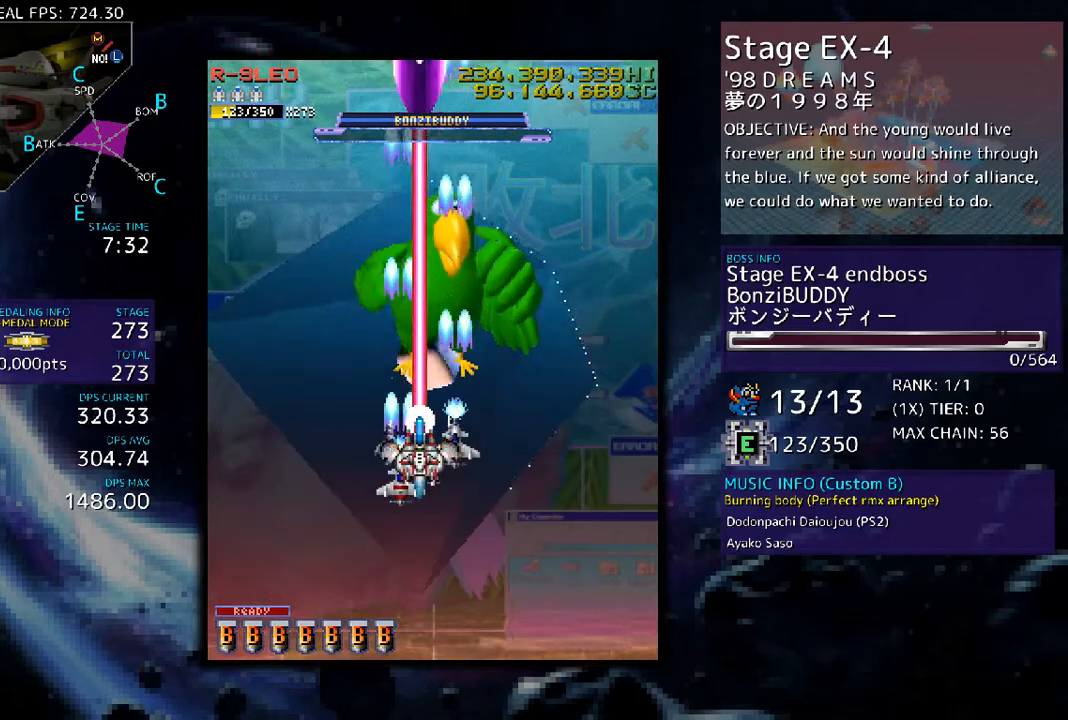
{"buttons": ["DPAD_DOWN"], "events": [[67, "DPAD_DOWN", "down"], [234, "DPAD_DOWN", "up"], [435, "DPAD_DOWN", "down"]]}
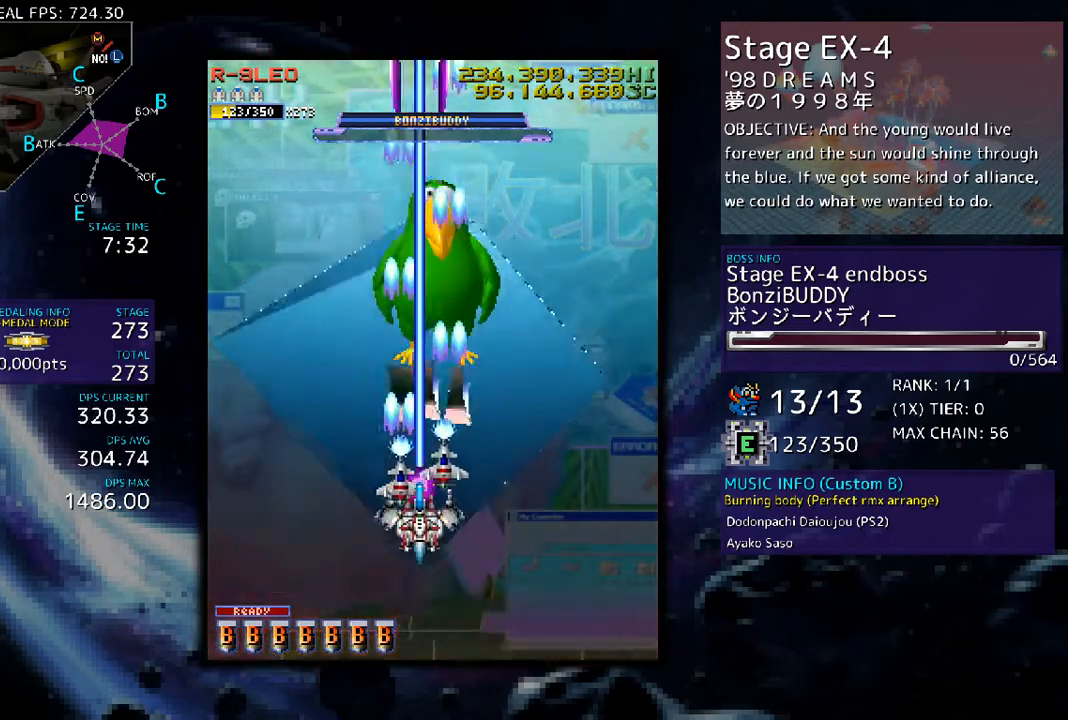
{"buttons": [], "events": [[134, "DPAD_DOWN", "up"], [368, "DPAD_DOWN", "down"], [502, "DPAD_DOWN", "up"]]}
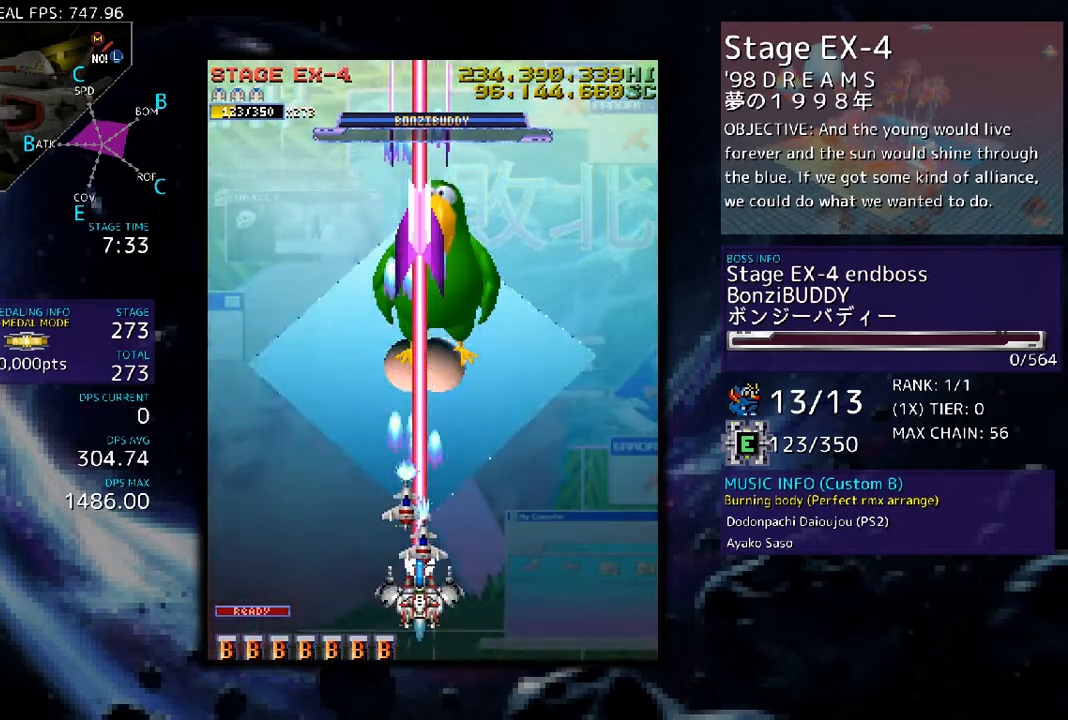
{"buttons": [], "events": [[235, "DPAD_DOWN", "down"], [368, "DPAD_DOWN", "up"]]}
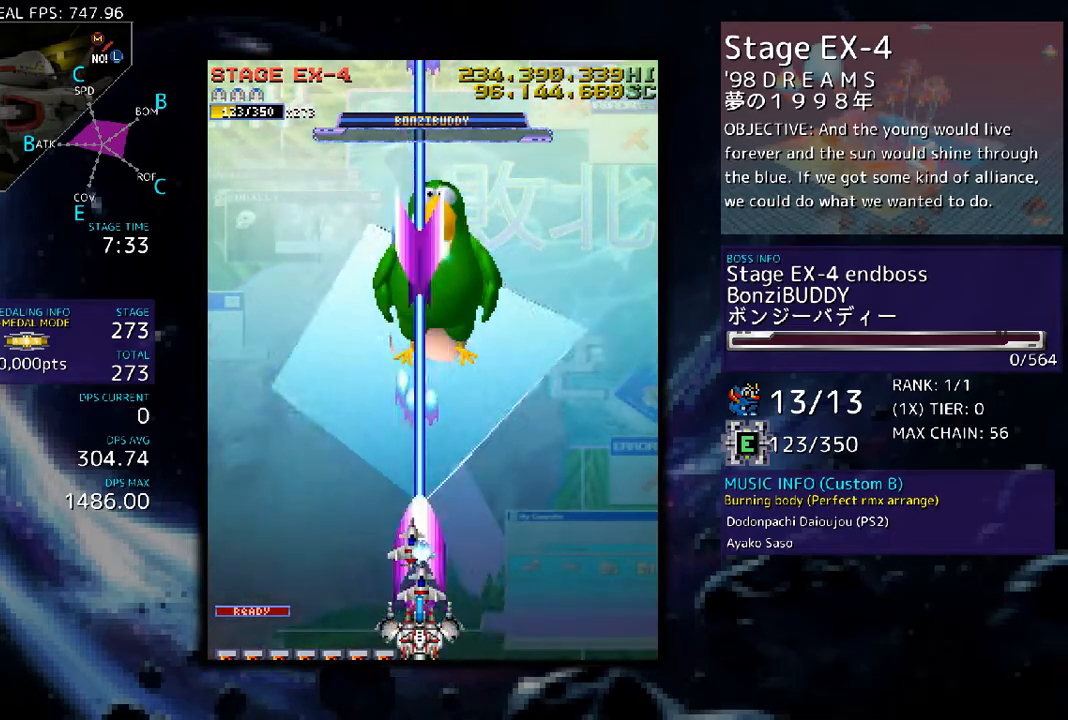
{"buttons": ["DPAD_UP"], "events": [[101, "DPAD_UP", "down"], [302, "DPAD_UP", "up"], [469, "DPAD_UP", "down"]]}
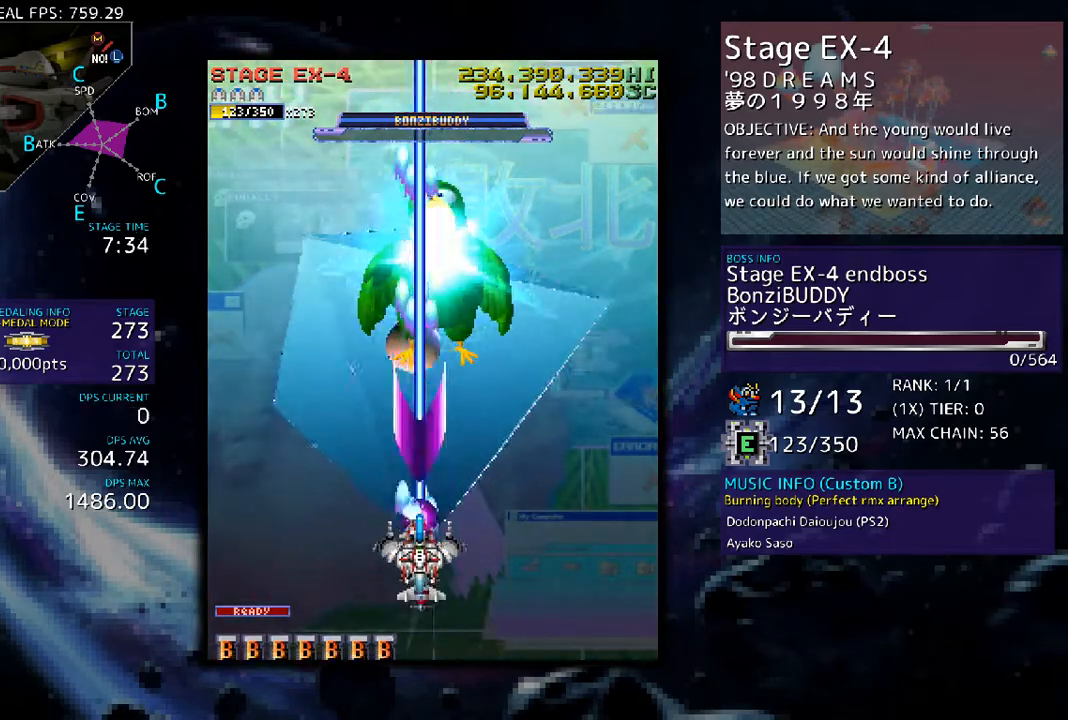
{"buttons": ["DPAD_UP"], "events": [[167, "DPAD_UP", "up"], [334, "DPAD_UP", "down"]]}
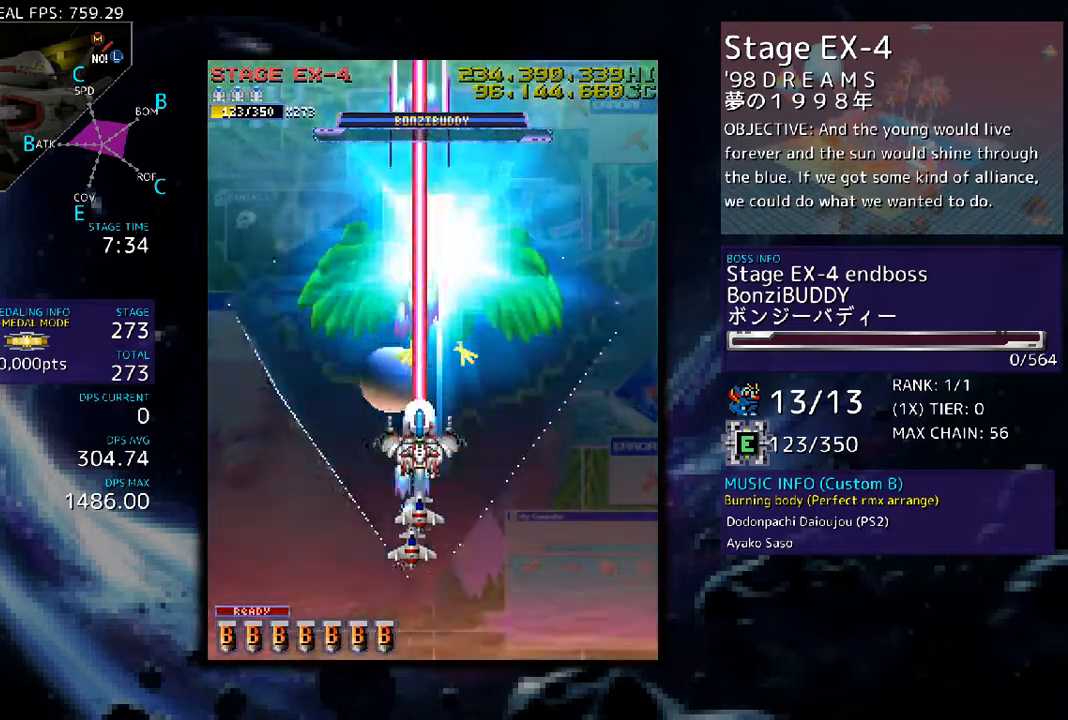
{"buttons": [], "events": [[167, "DPAD_UP", "up"], [268, "DPAD_UP", "down"], [468, "DPAD_UP", "up"]]}
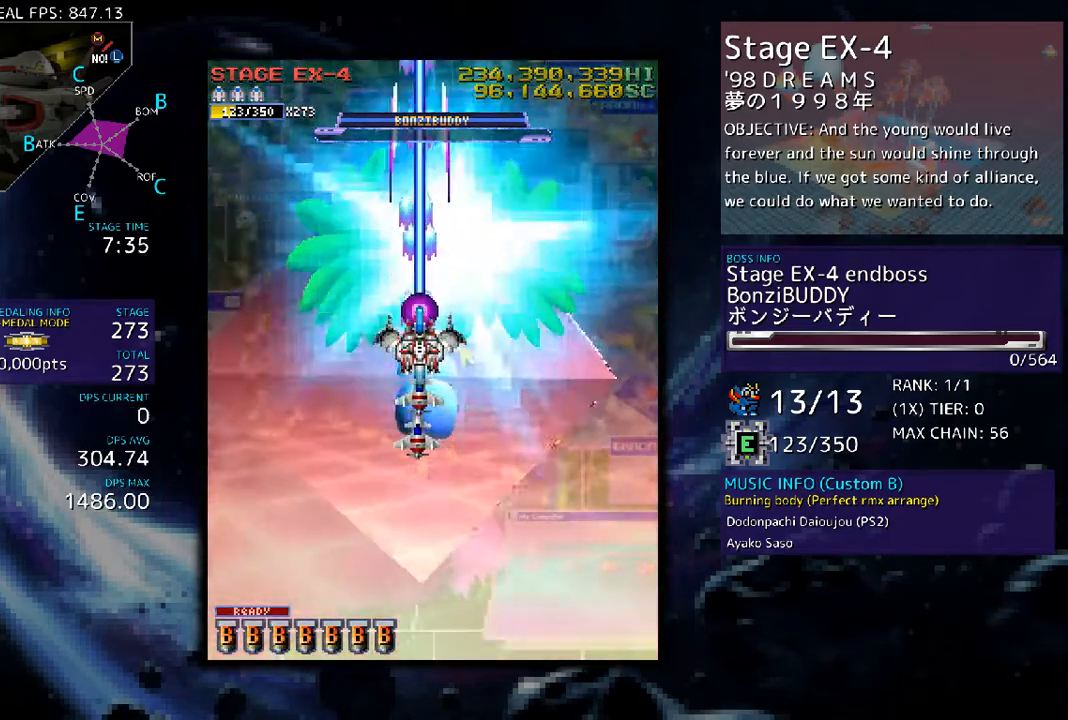
{"buttons": [], "events": [[167, "DPAD_UP", "down"], [335, "DPAD_UP", "up"]]}
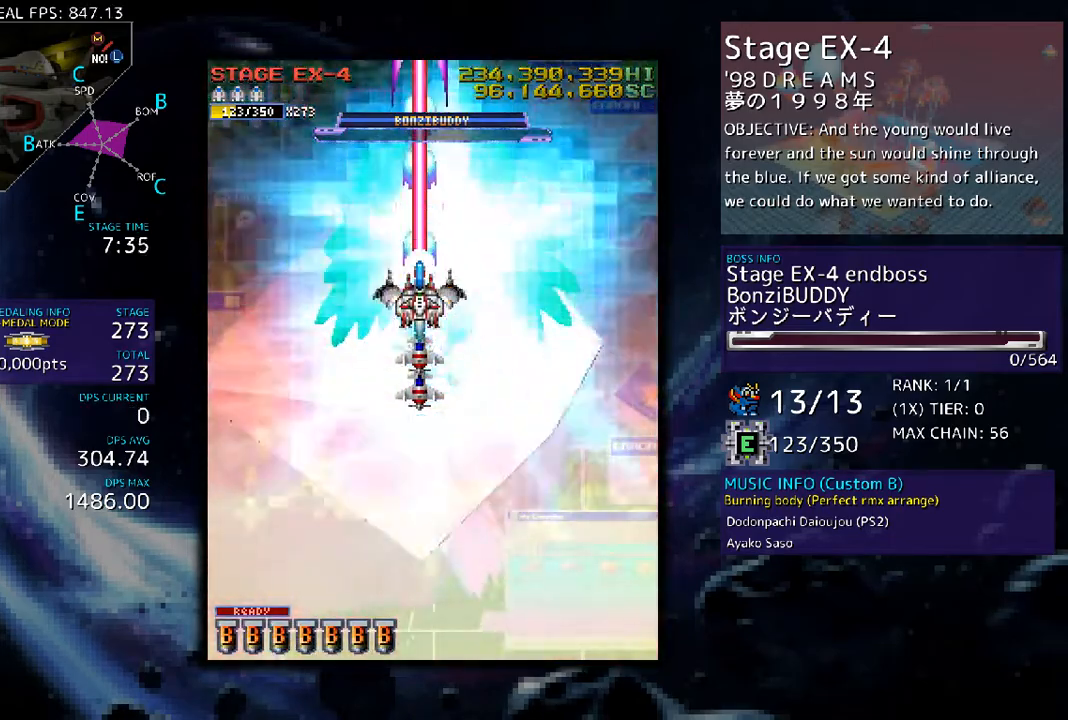
{"buttons": ["DPAD_DOWN"], "events": [[67, "DPAD_UP", "down"], [168, "DPAD_UP", "up"], [502, "DPAD_DOWN", "down"]]}
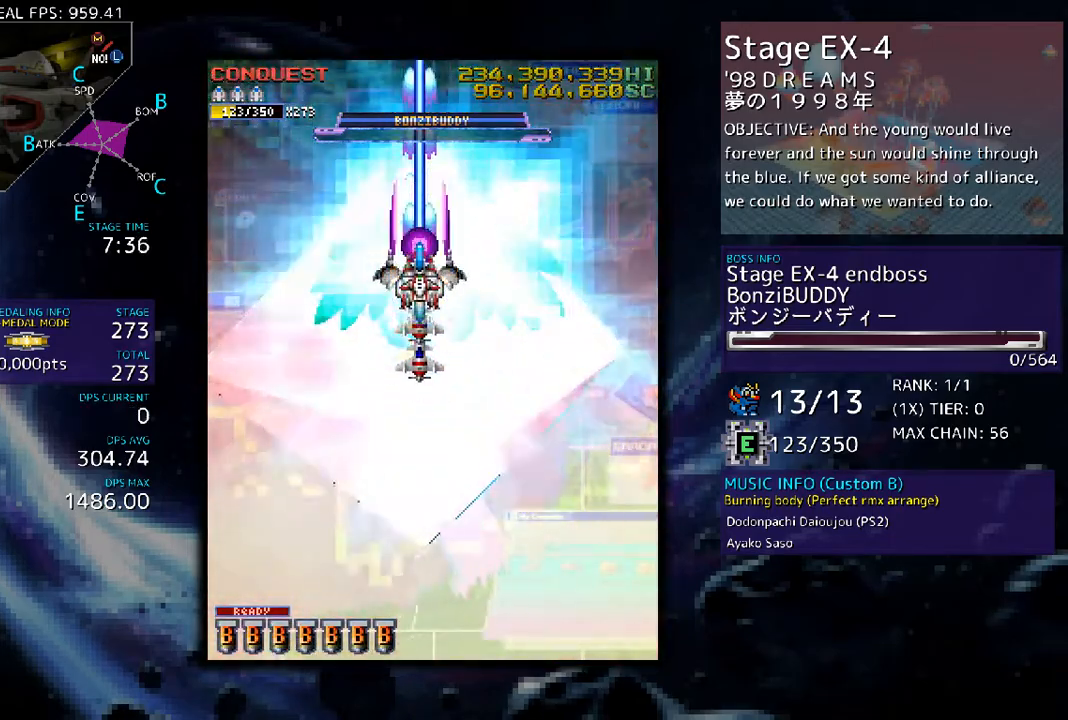
{"buttons": ["DPAD_DOWN"], "events": [[201, "DPAD_DOWN", "up"], [402, "DPAD_DOWN", "down"]]}
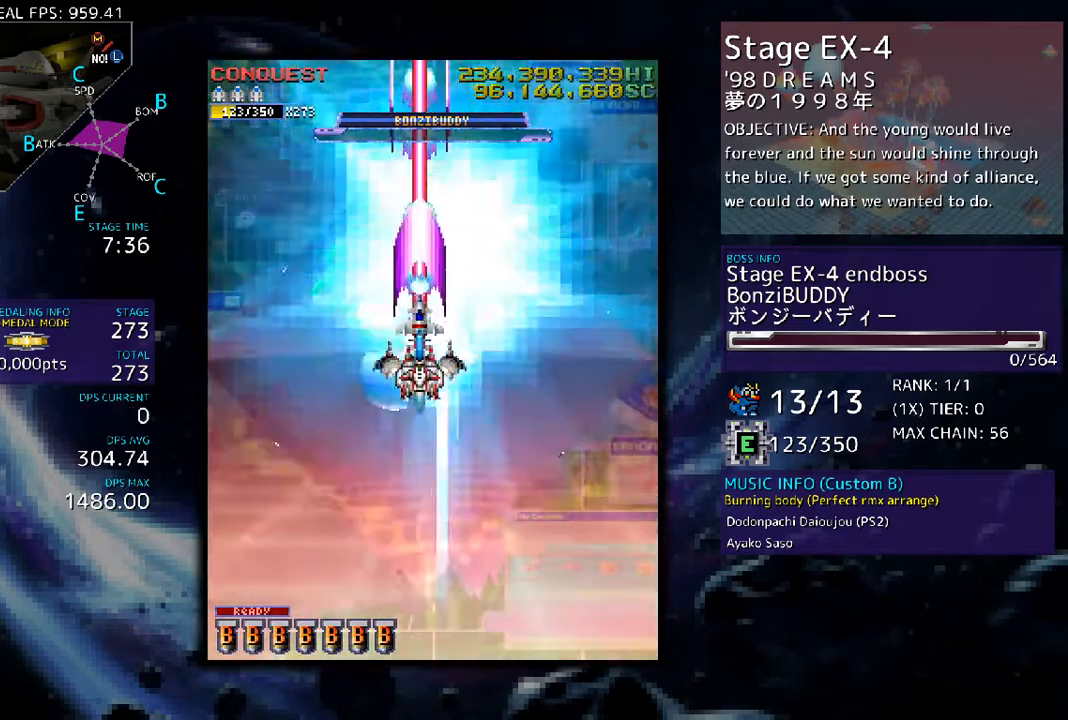
{"buttons": ["DPAD_DOWN"], "events": [[101, "DPAD_DOWN", "up"], [302, "DPAD_DOWN", "down"]]}
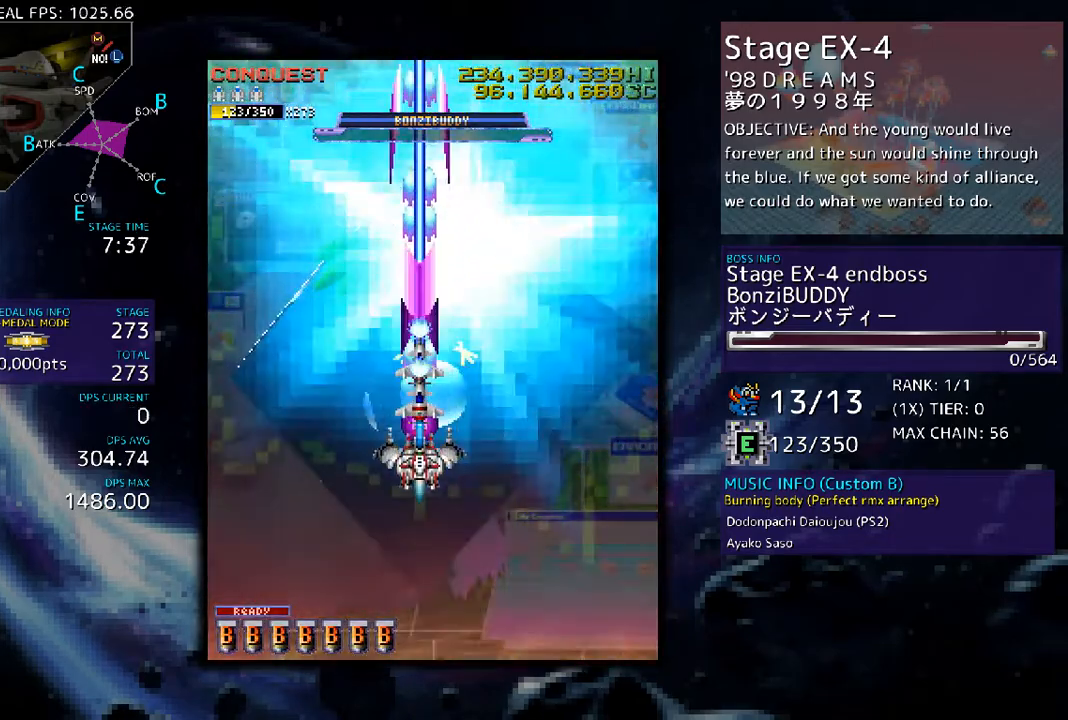
{"buttons": [], "events": [[67, "DPAD_DOWN", "up"], [234, "DPAD_DOWN", "down"], [401, "DPAD_DOWN", "up"]]}
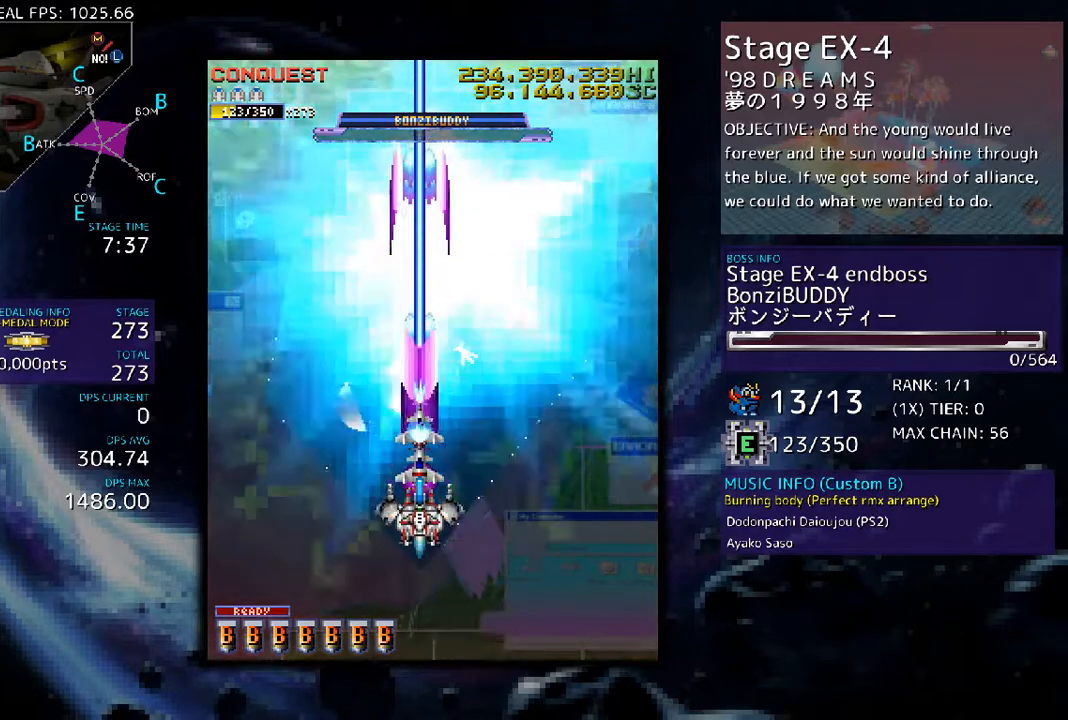
{"buttons": [], "events": [[168, "DPAD_DOWN", "down"], [302, "DPAD_DOWN", "up"]]}
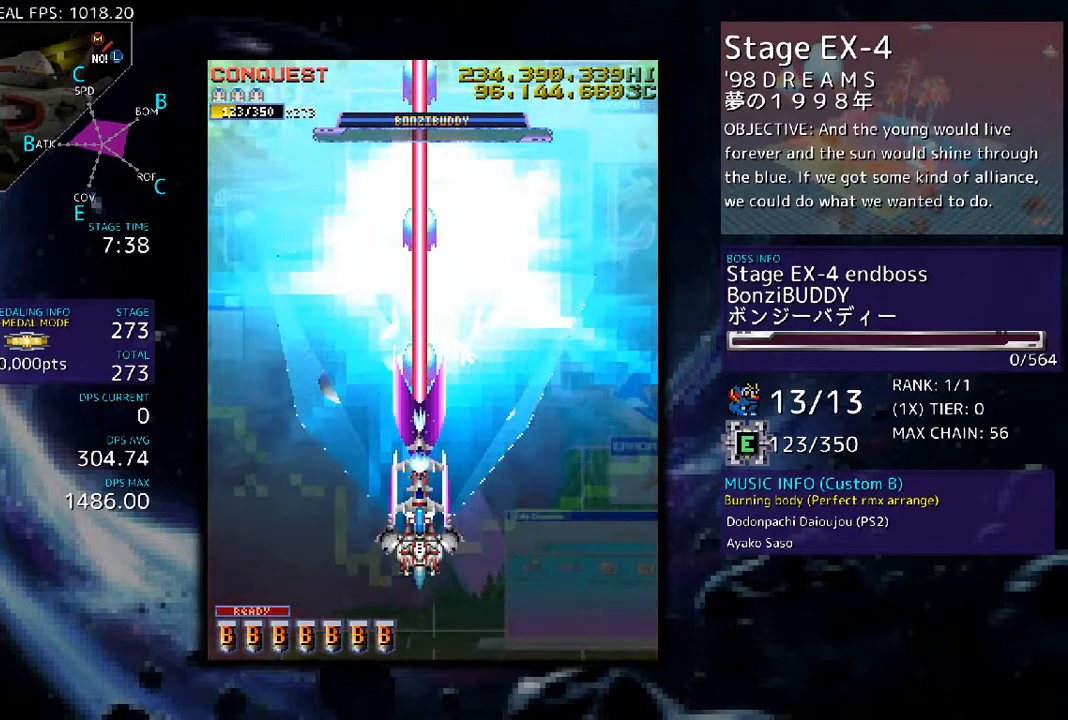
{"buttons": ["DPAD_UP"], "events": [[33, "DPAD_DOWN", "down"], [133, "DPAD_DOWN", "up"], [368, "DPAD_UP", "down"]]}
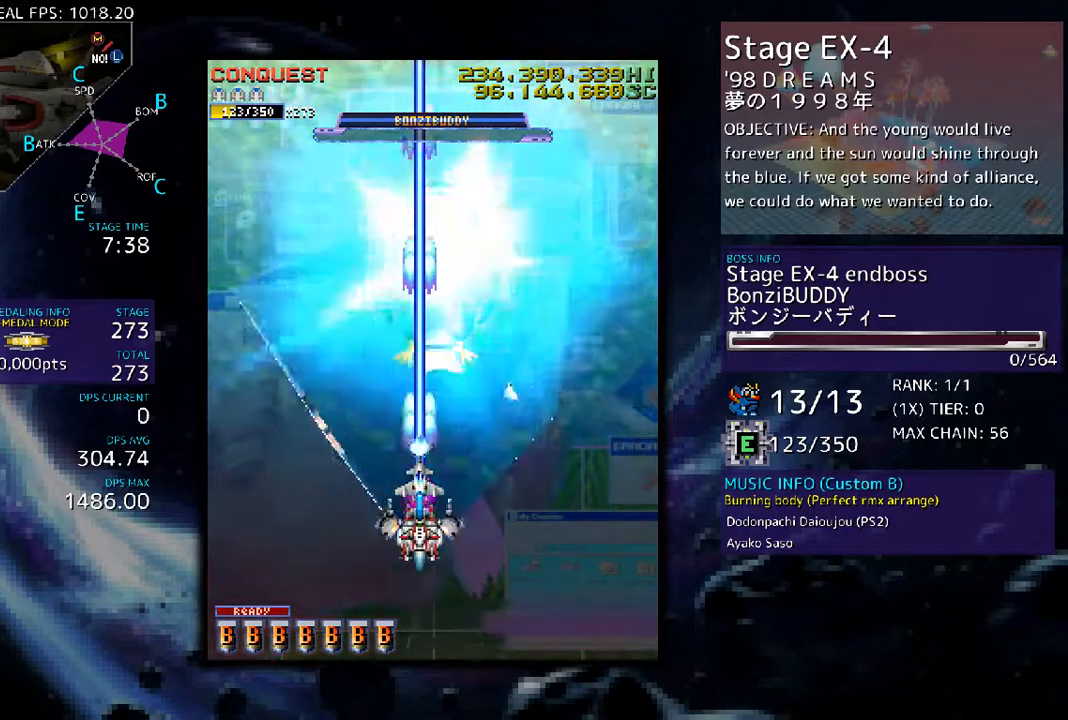
{"buttons": [], "events": [[67, "DPAD_UP", "up"], [268, "DPAD_UP", "down"], [334, "DPAD_UP", "up"]]}
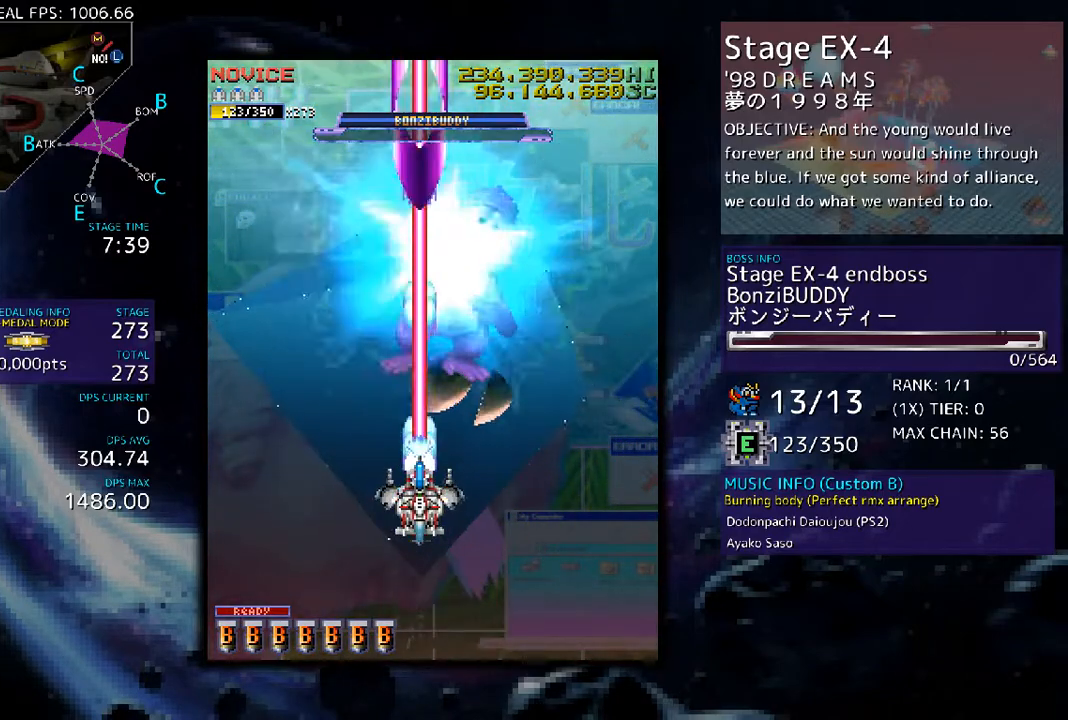
{"buttons": [], "events": []}
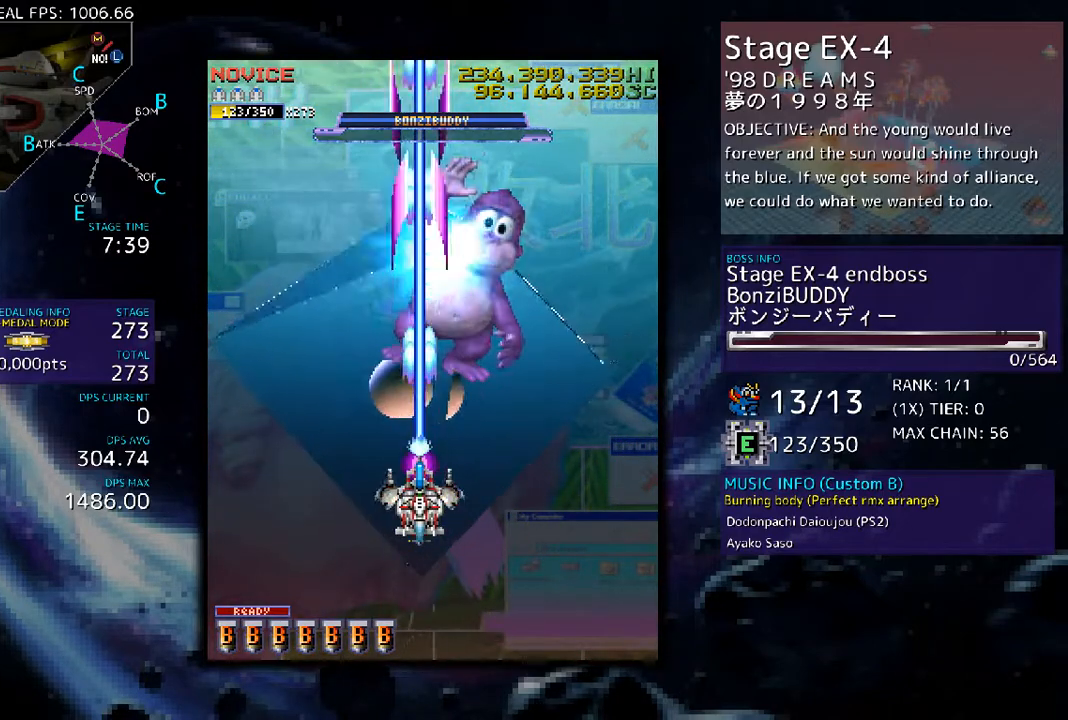
{"buttons": [], "events": []}